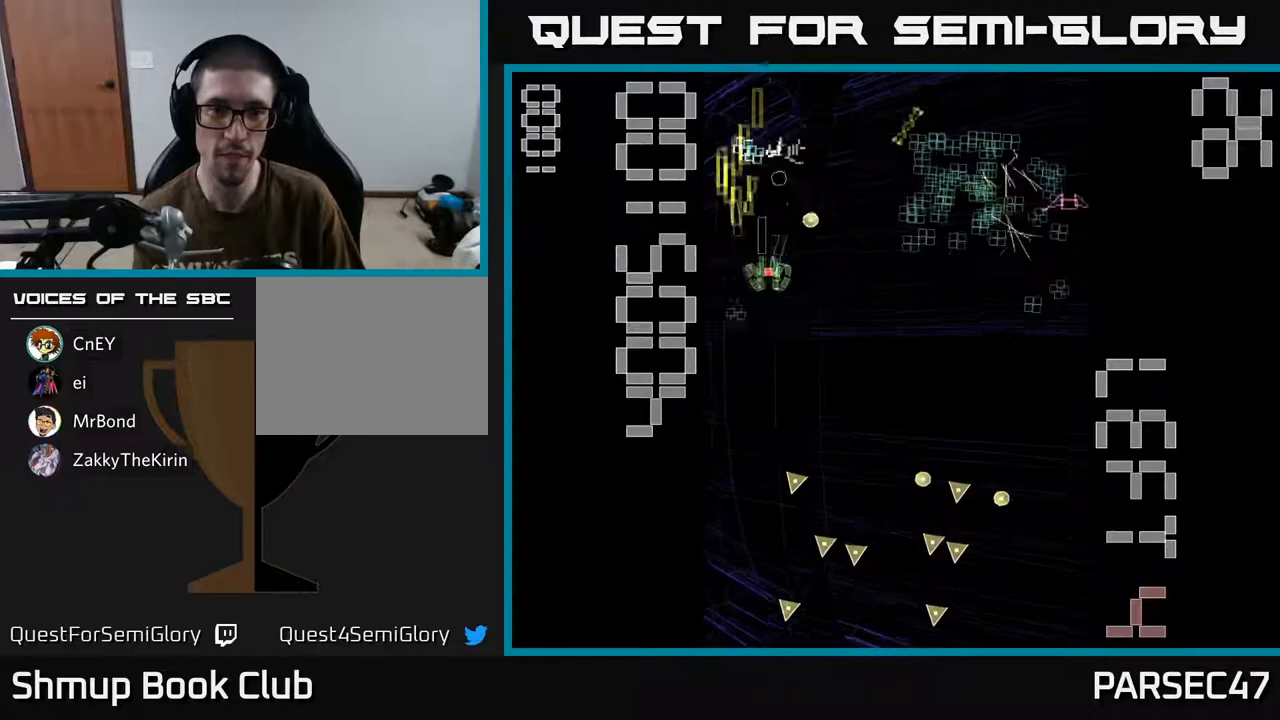
Gameplay with a controller (Xbox layout); each line is a JSON object with the inputs held at the frame after it. "events" lists button and stick changes between this image and that frame as [ms after this image, input, new state], when the widget could be followed in between. Not read: left_stick right_stick.
{"buttons": ["R2", "DPAD_RIGHT"], "events": [[33, "DPAD_DOWN", "down"], [217, "DPAD_DOWN", "up"]]}
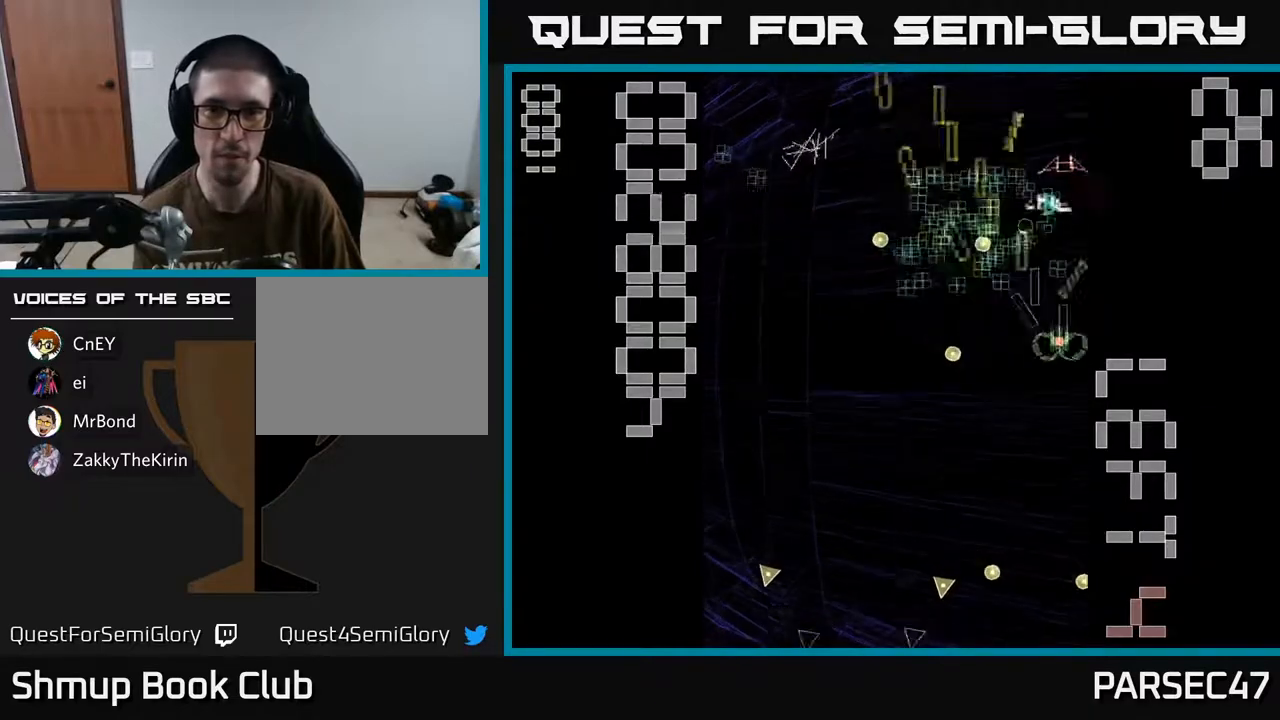
{"buttons": ["R2", "DPAD_LEFT"], "events": [[17, "DPAD_UP", "down"], [50, "DPAD_RIGHT", "up"], [233, "DPAD_LEFT", "down"], [333, "DPAD_UP", "up"]]}
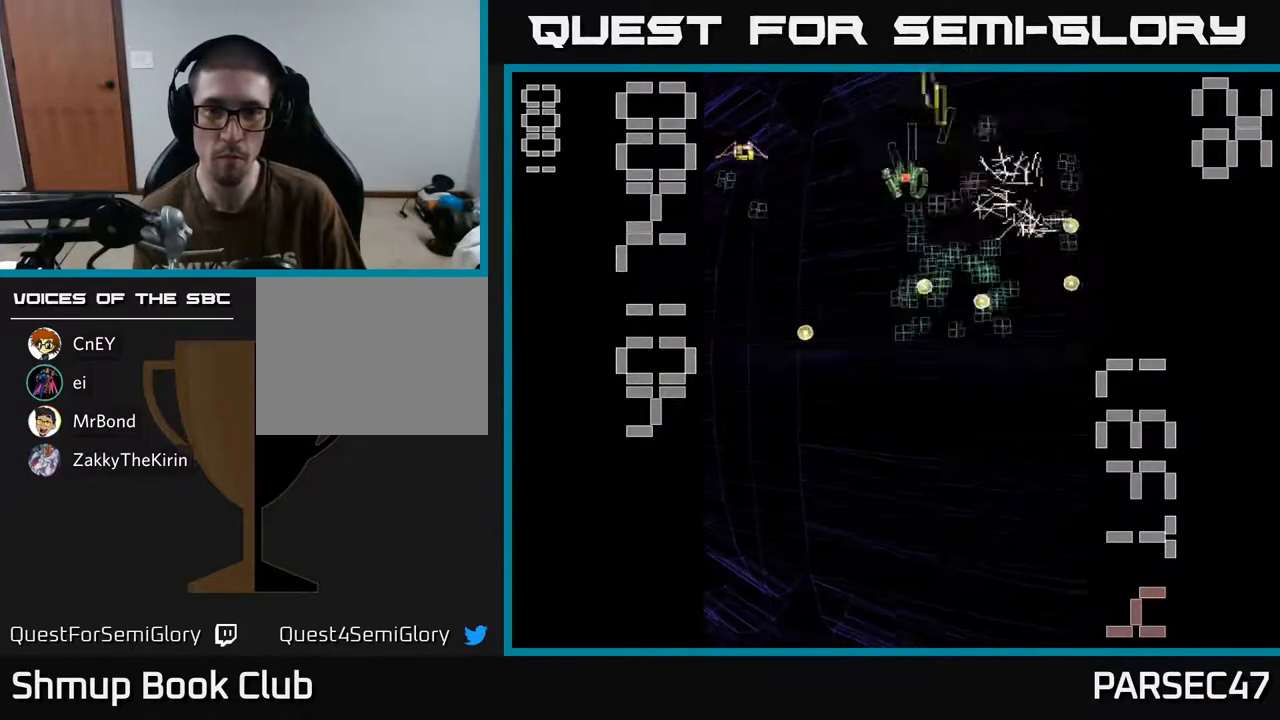
{"buttons": ["R2", "DPAD_DOWN", "DPAD_RIGHT"]}
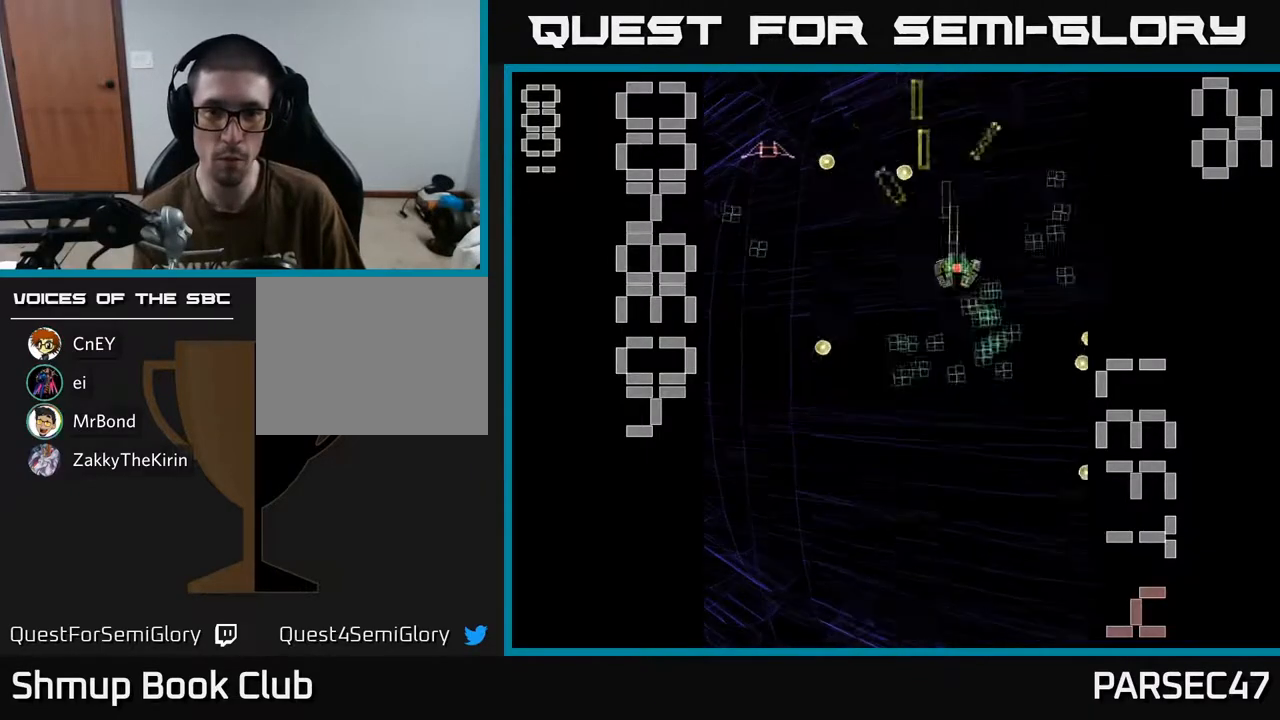
{"buttons": ["R2", "DPAD_LEFT"], "events": [[133, "DPAD_RIGHT", "up"], [167, "DPAD_LEFT", "down"], [200, "DPAD_DOWN", "up"]]}
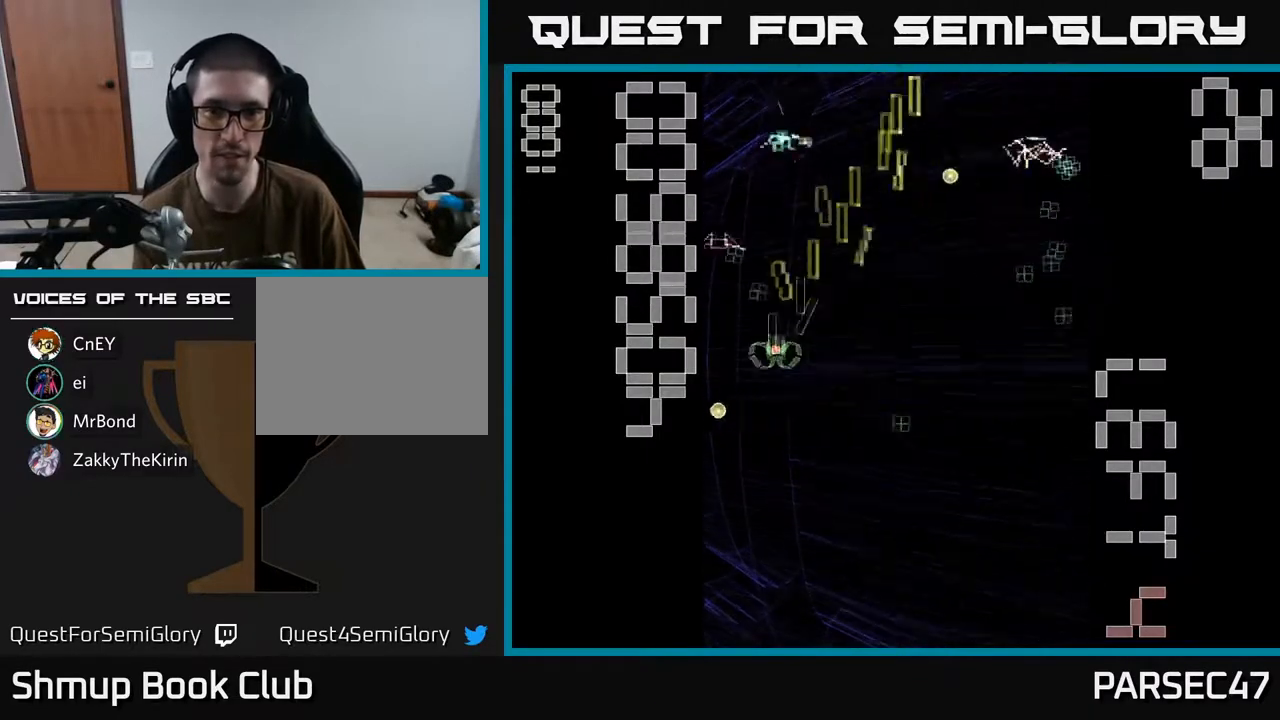
{"buttons": ["R2", "DPAD_DOWN", "DPAD_RIGHT"], "events": [[100, "DPAD_UP", "down"], [150, "DPAD_LEFT", "up"], [200, "DPAD_RIGHT", "down"], [233, "DPAD_UP", "up"], [267, "DPAD_DOWN", "down"], [300, "DPAD_RIGHT", "up"], [467, "DPAD_RIGHT", "down"]]}
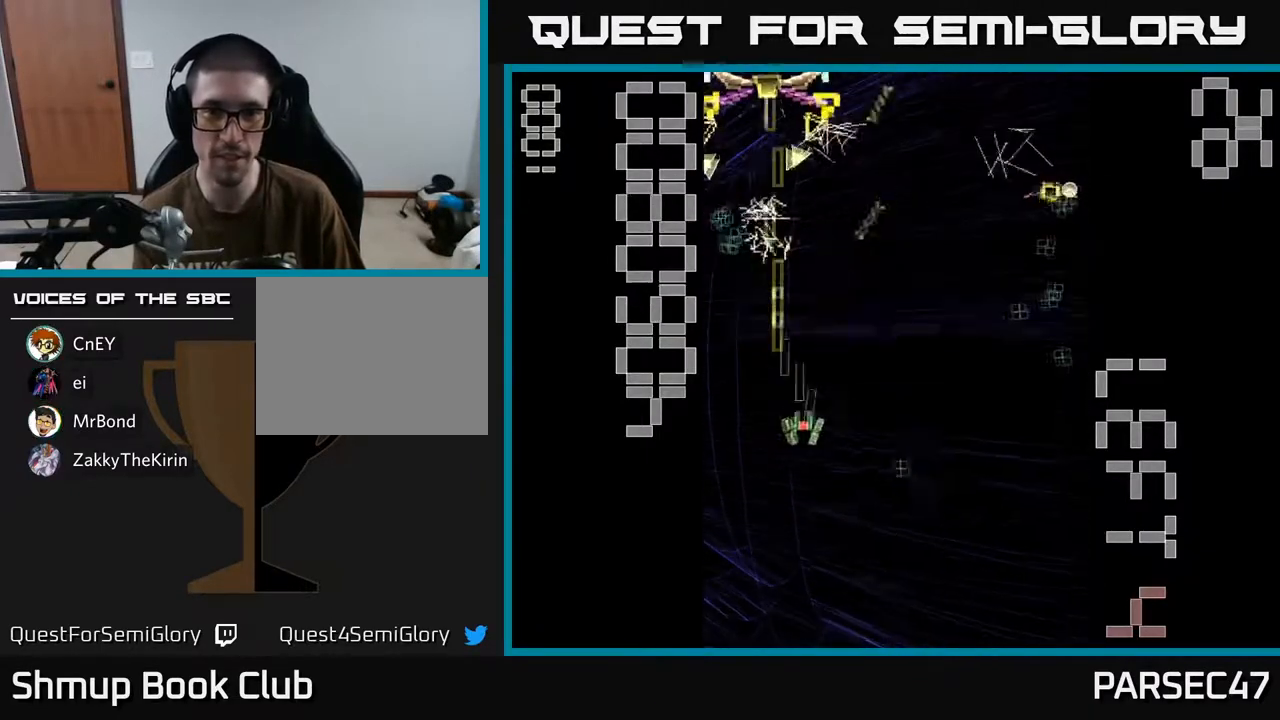
{"buttons": ["X", "R2", "DPAD_UP", "DPAD_LEFT"], "events": [[167, "X", "down"], [233, "DPAD_DOWN", "up"], [233, "DPAD_RIGHT", "up"], [267, "DPAD_LEFT", "down"], [400, "DPAD_UP", "down"]]}
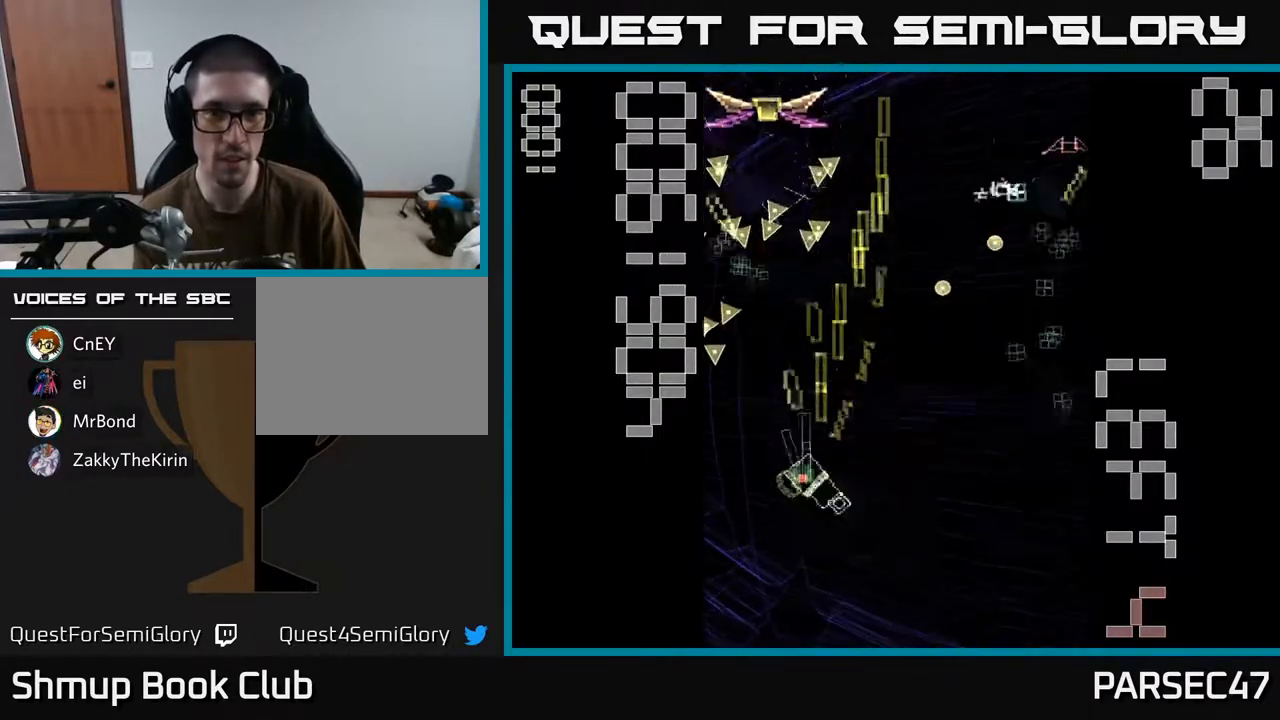
{"buttons": ["R2", "DPAD_RIGHT"], "events": [[150, "DPAD_UP", "up"], [167, "DPAD_LEFT", "up"], [183, "DPAD_DOWN", "down"], [217, "DPAD_RIGHT", "down"], [217, "X", "up"], [317, "DPAD_DOWN", "up"]]}
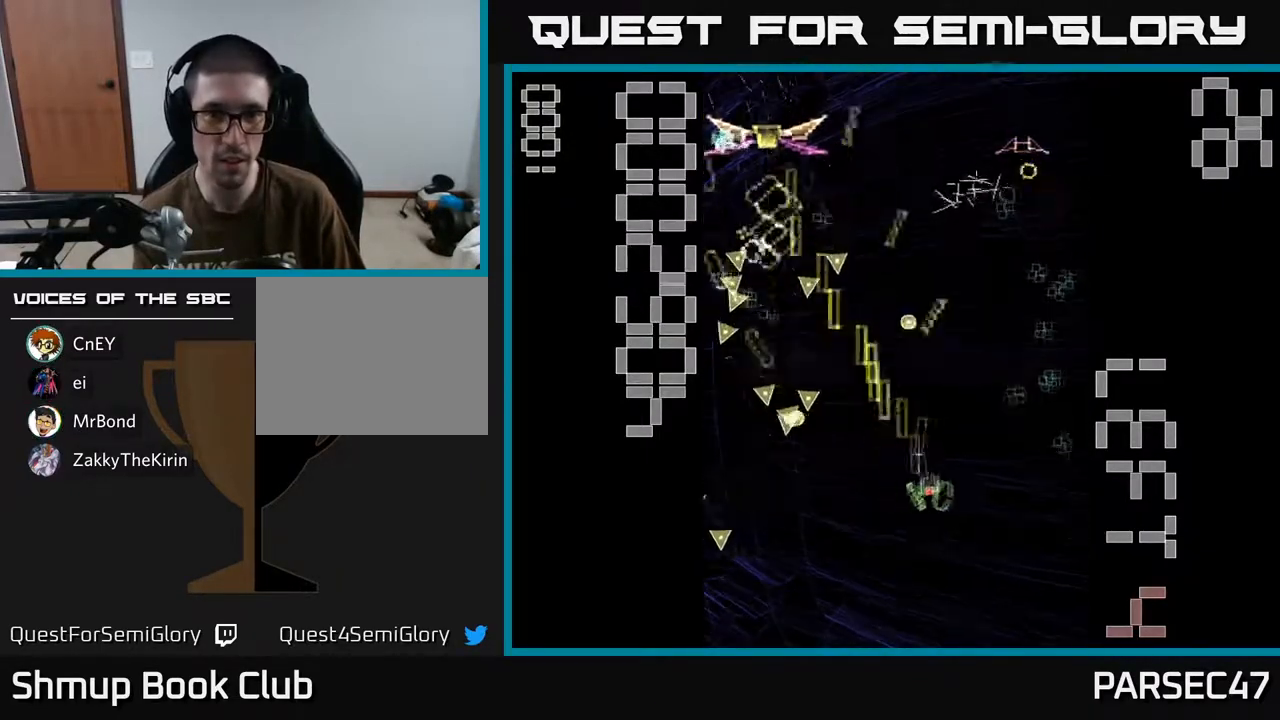
{"buttons": ["R2", "DPAD_UP", "DPAD_RIGHT"], "events": [[233, "DPAD_RIGHT", "up"], [233, "DPAD_UP", "down"], [283, "DPAD_LEFT", "down"], [433, "DPAD_LEFT", "up"], [467, "DPAD_RIGHT", "down"]]}
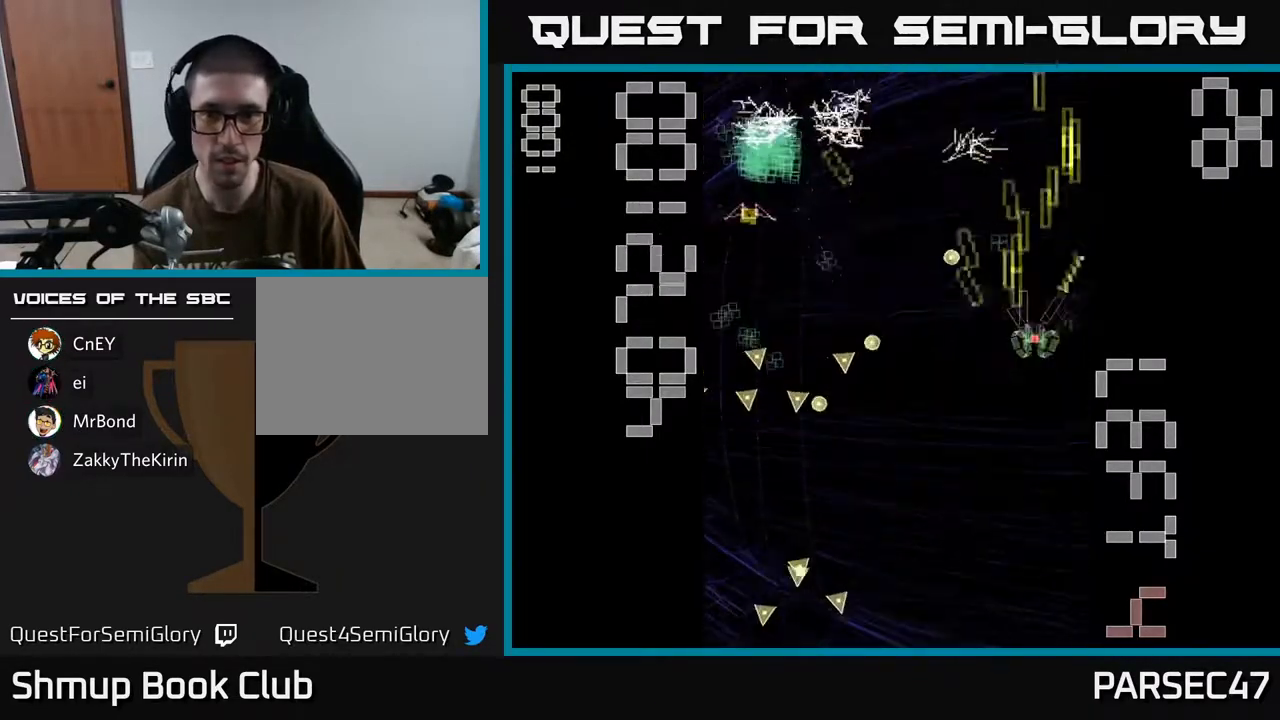
{"buttons": ["R2", "DPAD_LEFT"], "events": [[117, "DPAD_RIGHT", "up"], [167, "DPAD_LEFT", "down"], [267, "DPAD_UP", "up"], [350, "DPAD_DOWN", "down"], [450, "DPAD_DOWN", "up"]]}
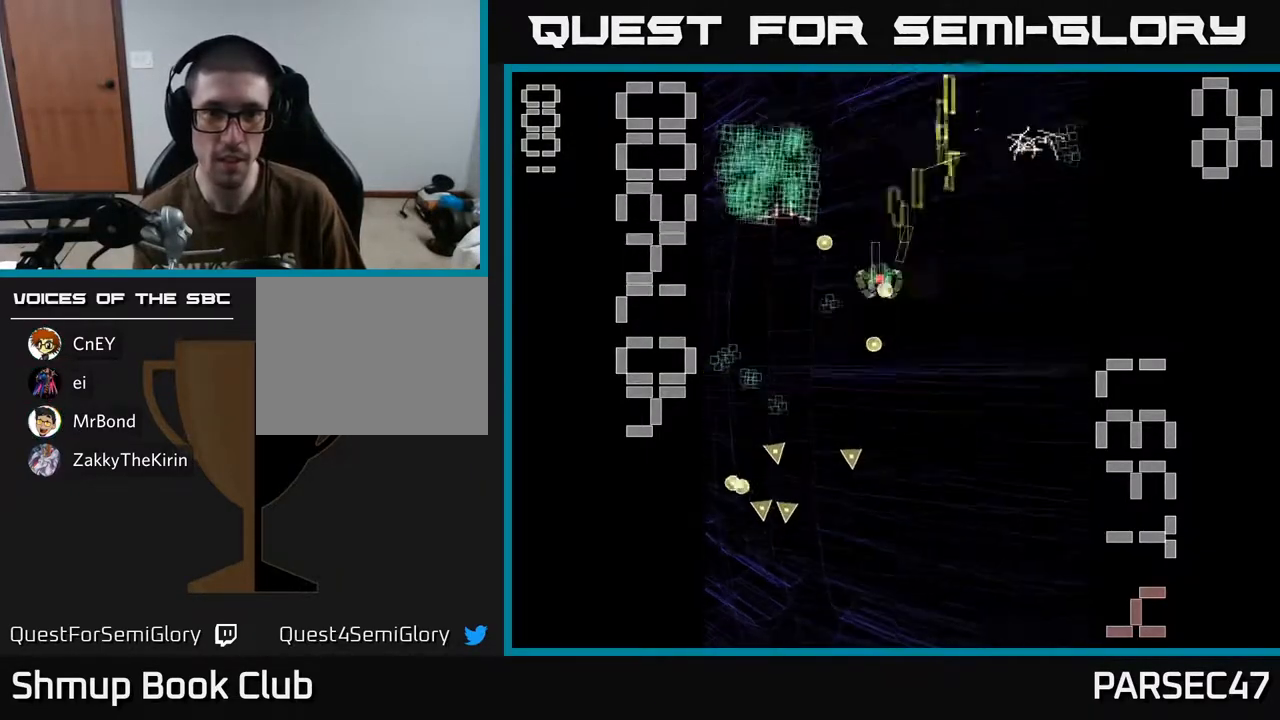
{"buttons": ["R2", "DPAD_UP", "DPAD_RIGHT"], "events": [[250, "DPAD_DOWN", "down"], [267, "DPAD_LEFT", "up"], [383, "DPAD_RIGHT", "down"], [417, "DPAD_DOWN", "up"], [483, "DPAD_UP", "down"]]}
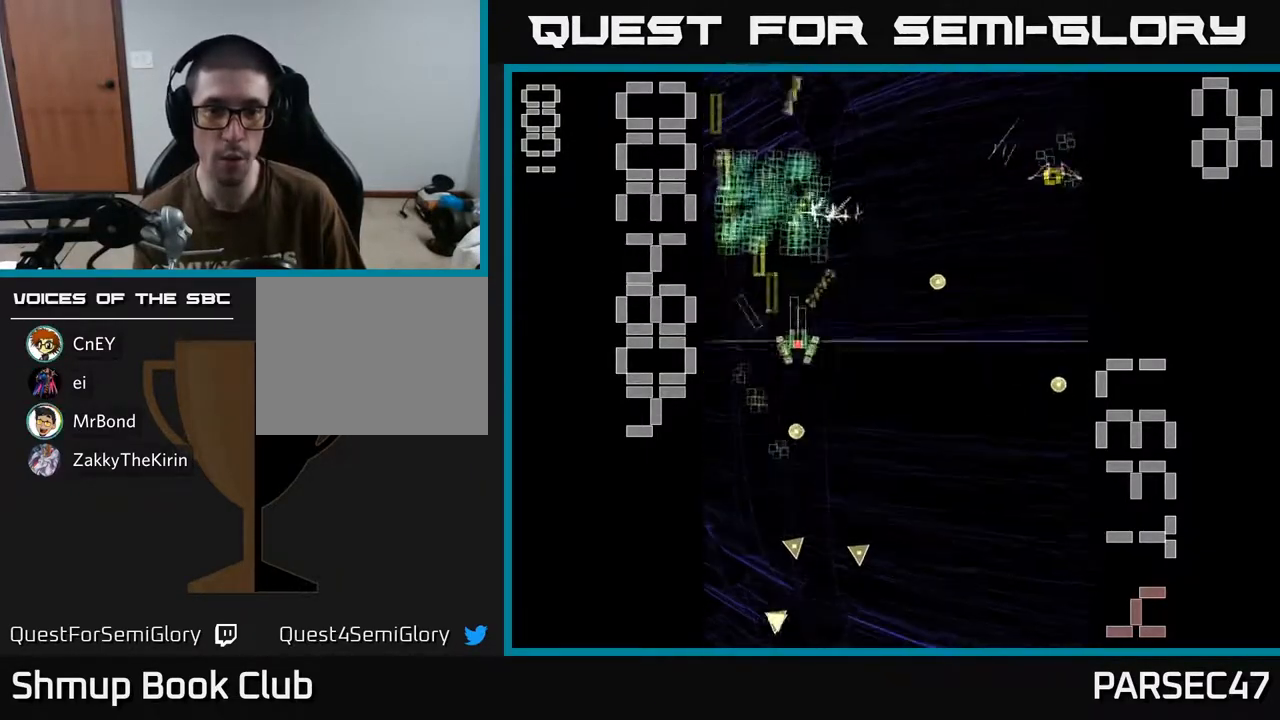
{"buttons": ["R2", "DPAD_UP", "DPAD_LEFT"], "events": [[83, "DPAD_RIGHT", "up"], [83, "DPAD_UP", "up"], [117, "DPAD_DOWN", "down"], [400, "DPAD_DOWN", "up"], [400, "DPAD_LEFT", "down"], [433, "DPAD_UP", "down"]]}
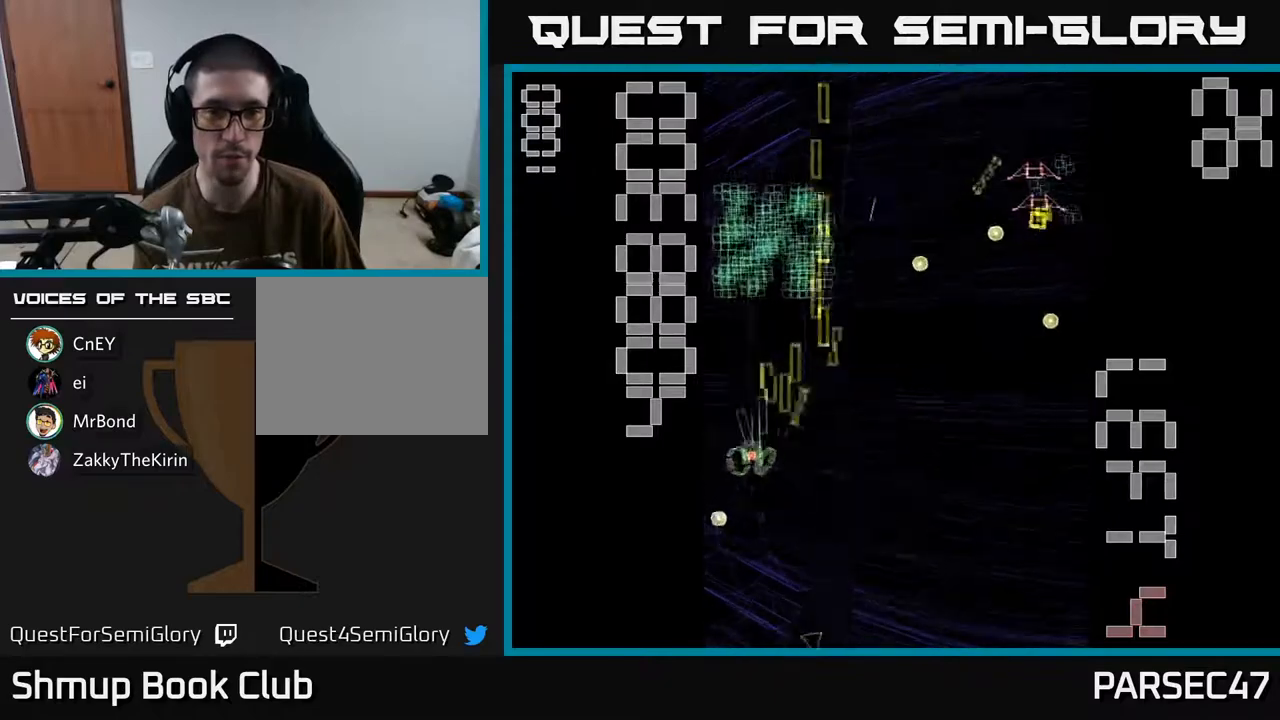
{"buttons": ["R2", "DPAD_DOWN"], "events": [[67, "DPAD_LEFT", "up"], [133, "DPAD_RIGHT", "down"], [300, "DPAD_RIGHT", "up"], [367, "DPAD_LEFT", "down"], [450, "DPAD_UP", "up"], [467, "DPAD_LEFT", "up"], [500, "DPAD_DOWN", "down"]]}
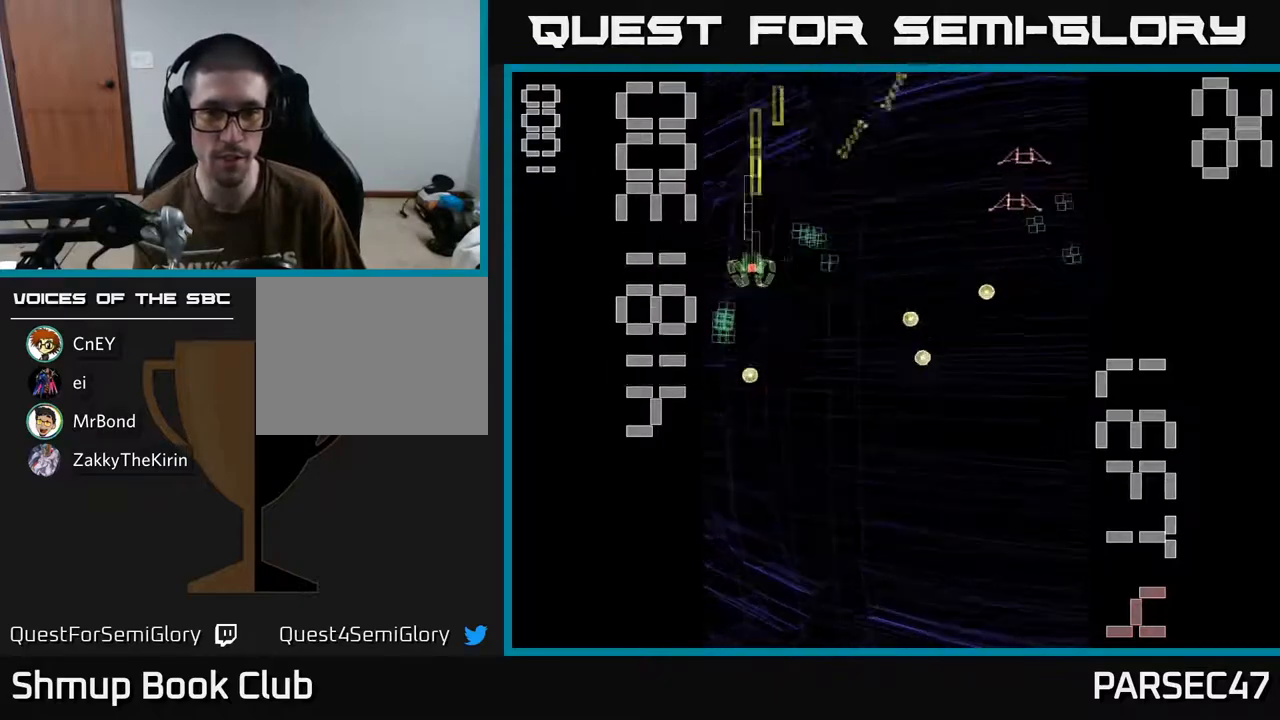
{"buttons": ["R2", "DPAD_RIGHT"], "events": [[17, "DPAD_RIGHT", "down"], [150, "DPAD_DOWN", "up"], [183, "DPAD_UP", "down"], [350, "DPAD_UP", "up"]]}
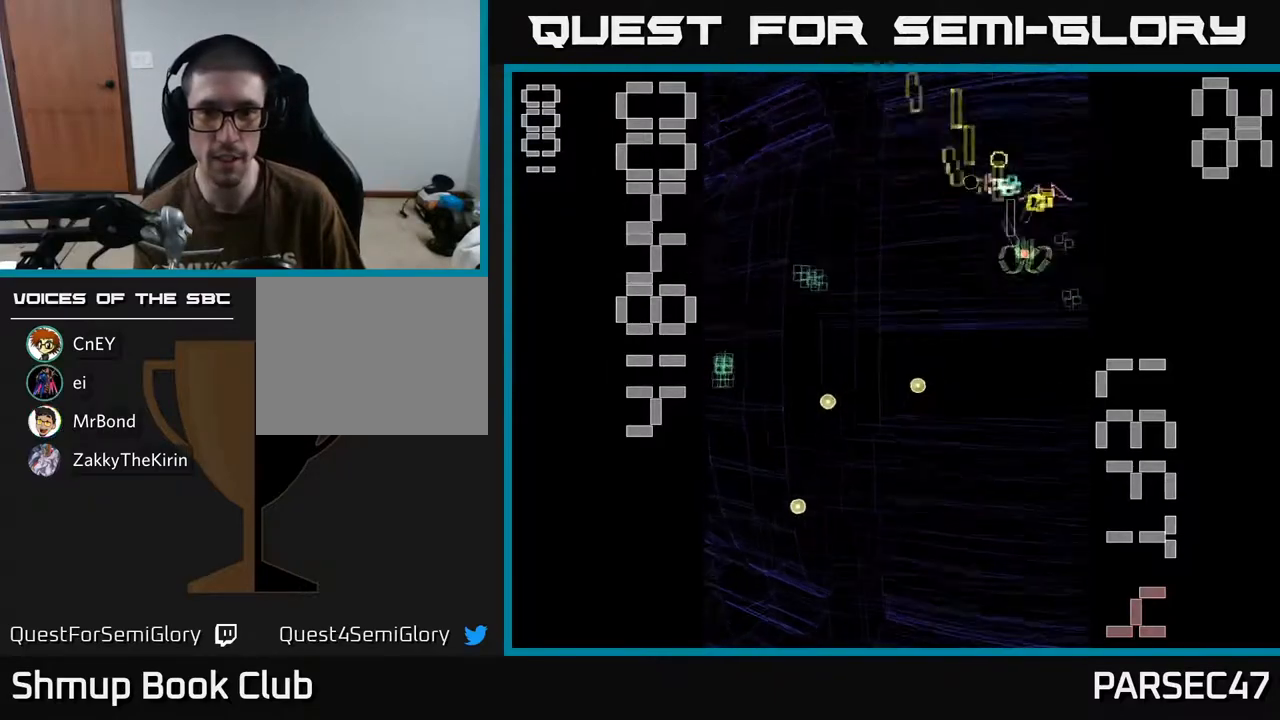
{"buttons": ["R2", "DPAD_LEFT"], "events": [[33, "DPAD_DOWN", "down"], [150, "DPAD_DOWN", "up"], [183, "DPAD_RIGHT", "up"], [217, "DPAD_LEFT", "down"]]}
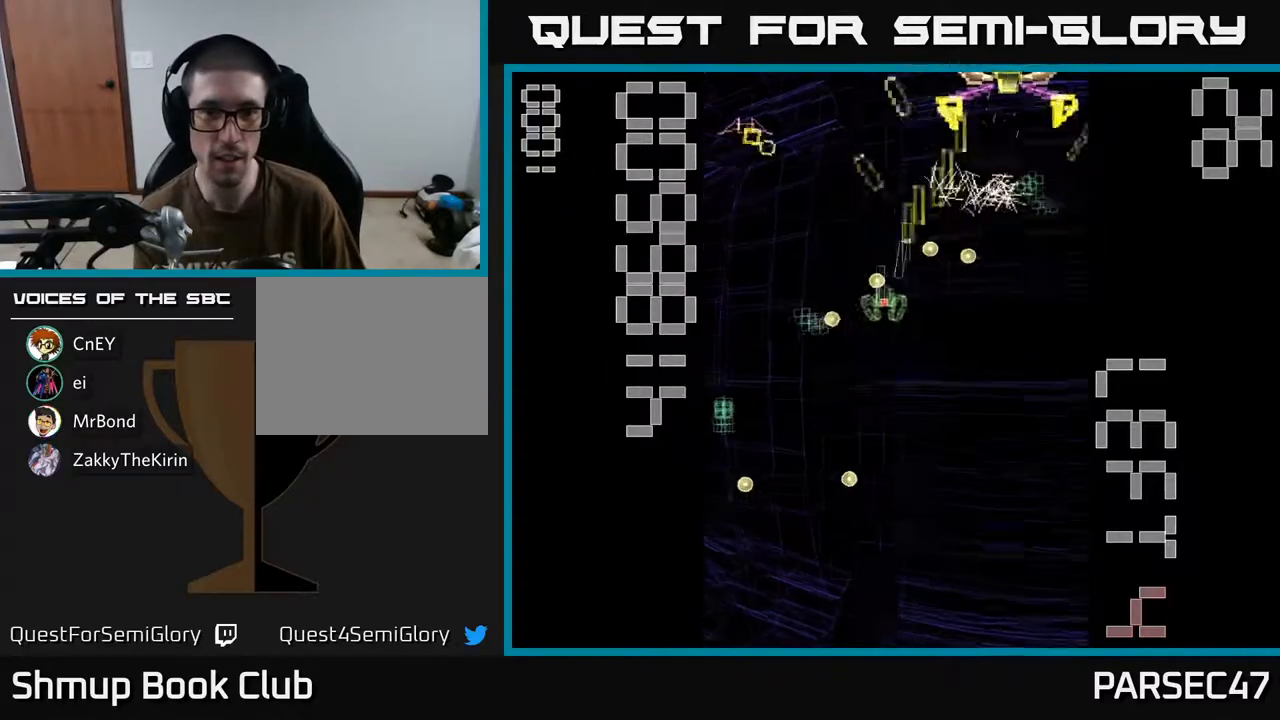
{"buttons": ["X", "R2", "DPAD_RIGHT"], "events": [[17, "DPAD_DOWN", "down"], [383, "DPAD_LEFT", "up"], [417, "DPAD_RIGHT", "down"], [450, "DPAD_DOWN", "up"], [500, "X", "down"]]}
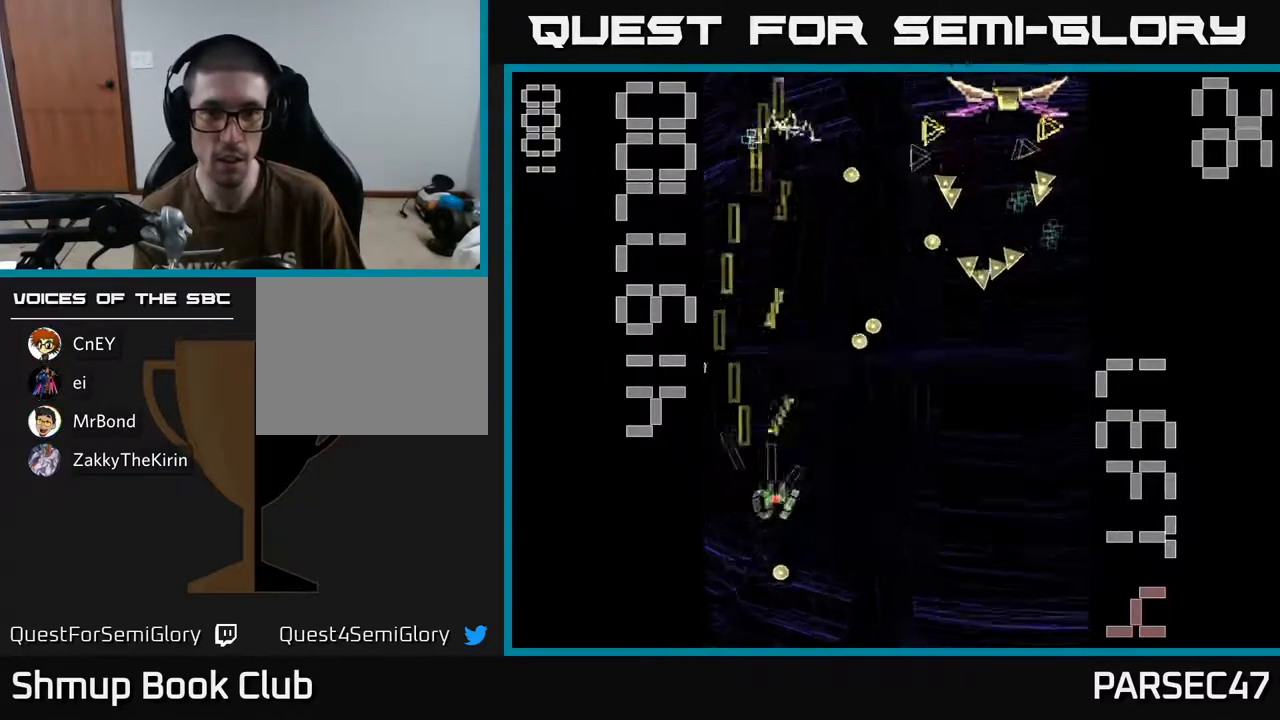
{"buttons": ["X", "R2", "DPAD_DOWN", "DPAD_RIGHT"], "events": [[367, "DPAD_DOWN", "down"]]}
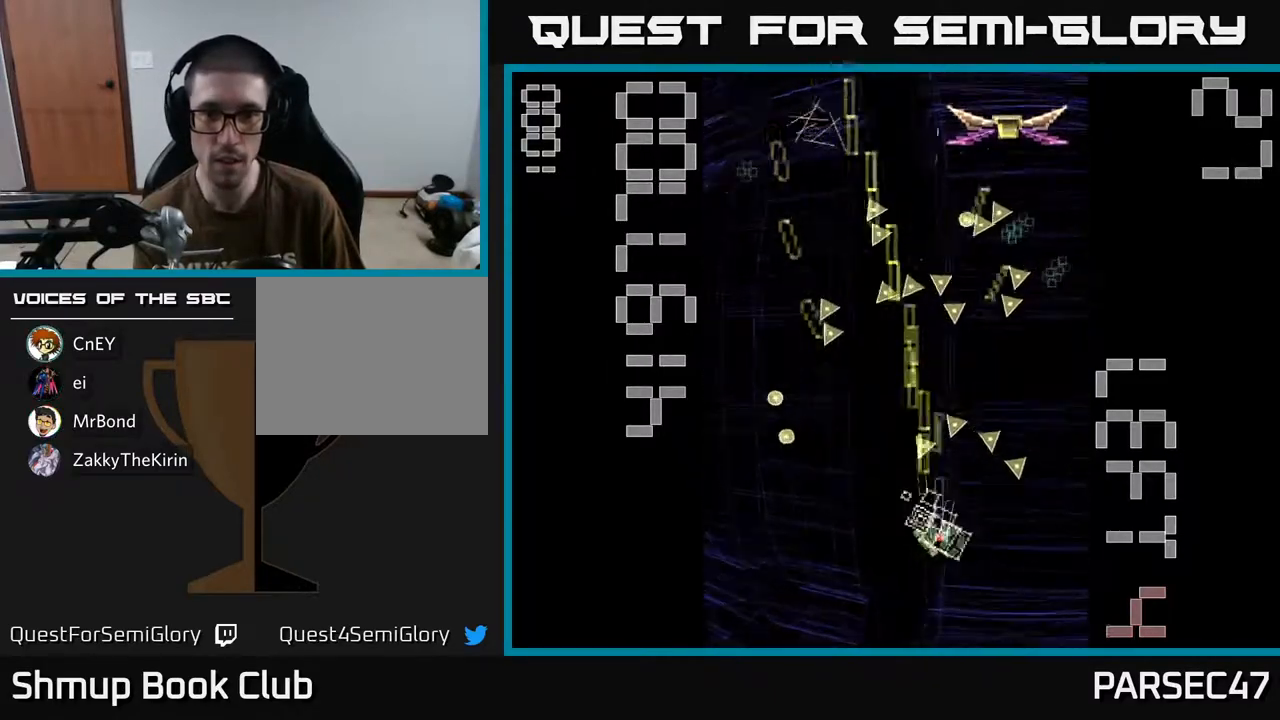
{"buttons": ["R2", "DPAD_DOWN", "DPAD_RIGHT"], "events": [[117, "DPAD_DOWN", "up"], [167, "DPAD_RIGHT", "up"], [183, "DPAD_UP", "down"], [233, "X", "up"], [267, "DPAD_UP", "up"], [333, "DPAD_RIGHT", "down"], [367, "DPAD_UP", "down"], [417, "DPAD_UP", "up"], [500, "DPAD_DOWN", "down"]]}
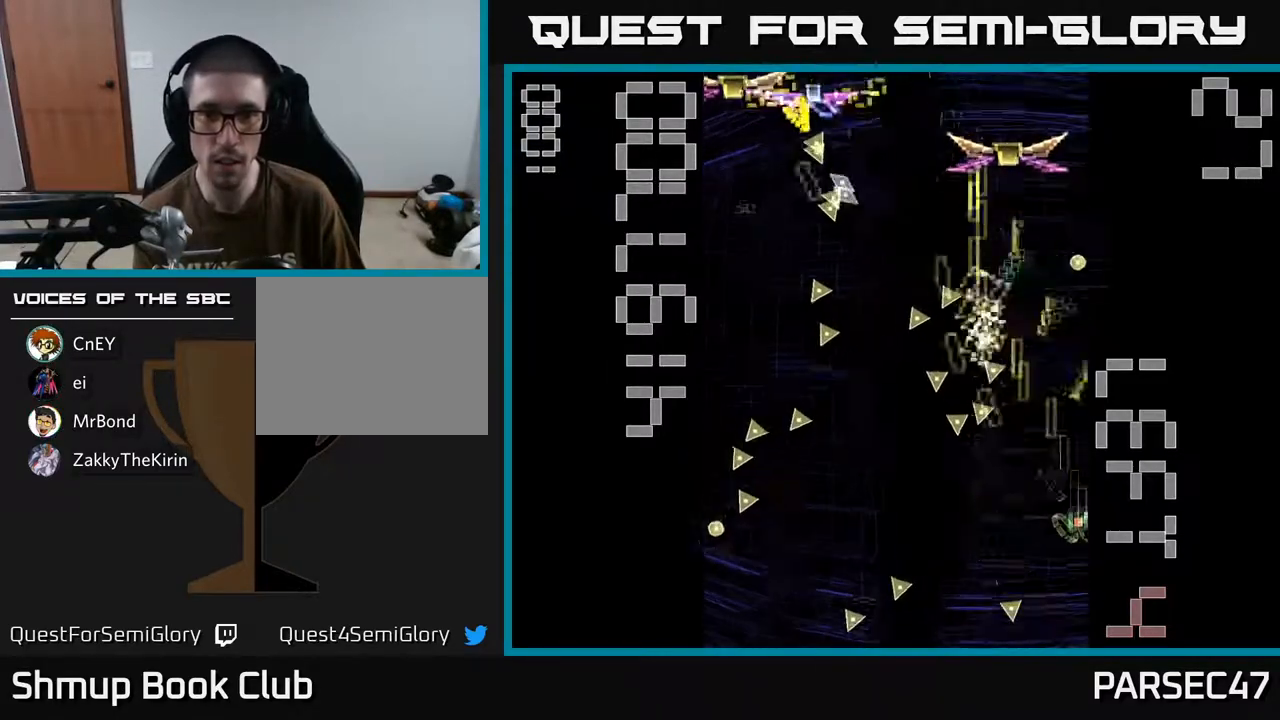
{"buttons": ["R2", "DPAD_UP", "DPAD_LEFT"], "events": [[67, "DPAD_DOWN", "up"], [117, "DPAD_RIGHT", "up"], [117, "DPAD_UP", "down"], [333, "DPAD_LEFT", "down"]]}
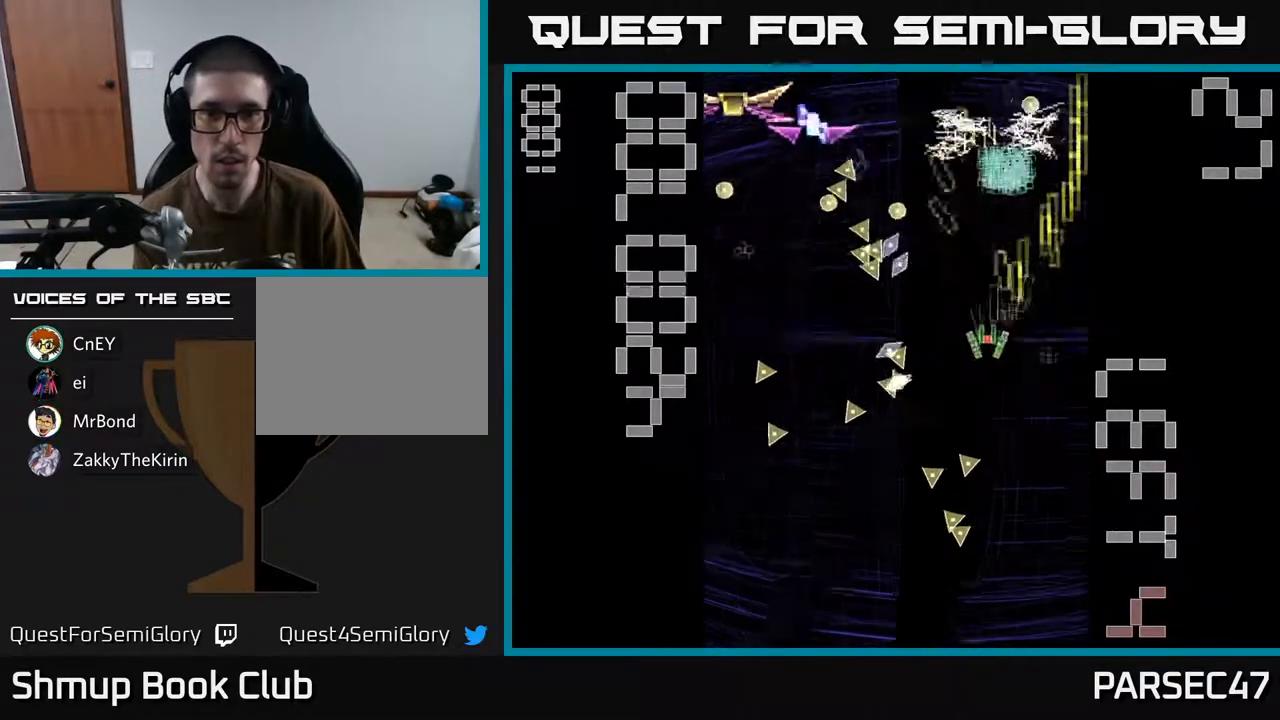
{"buttons": ["X", "R2", "DPAD_LEFT"], "events": [[17, "DPAD_UP", "up"], [67, "DPAD_DOWN", "down"], [67, "DPAD_LEFT", "up"], [150, "X", "down"], [183, "DPAD_DOWN", "up"], [183, "DPAD_LEFT", "down"], [233, "DPAD_UP", "down"], [267, "DPAD_UP", "up"]]}
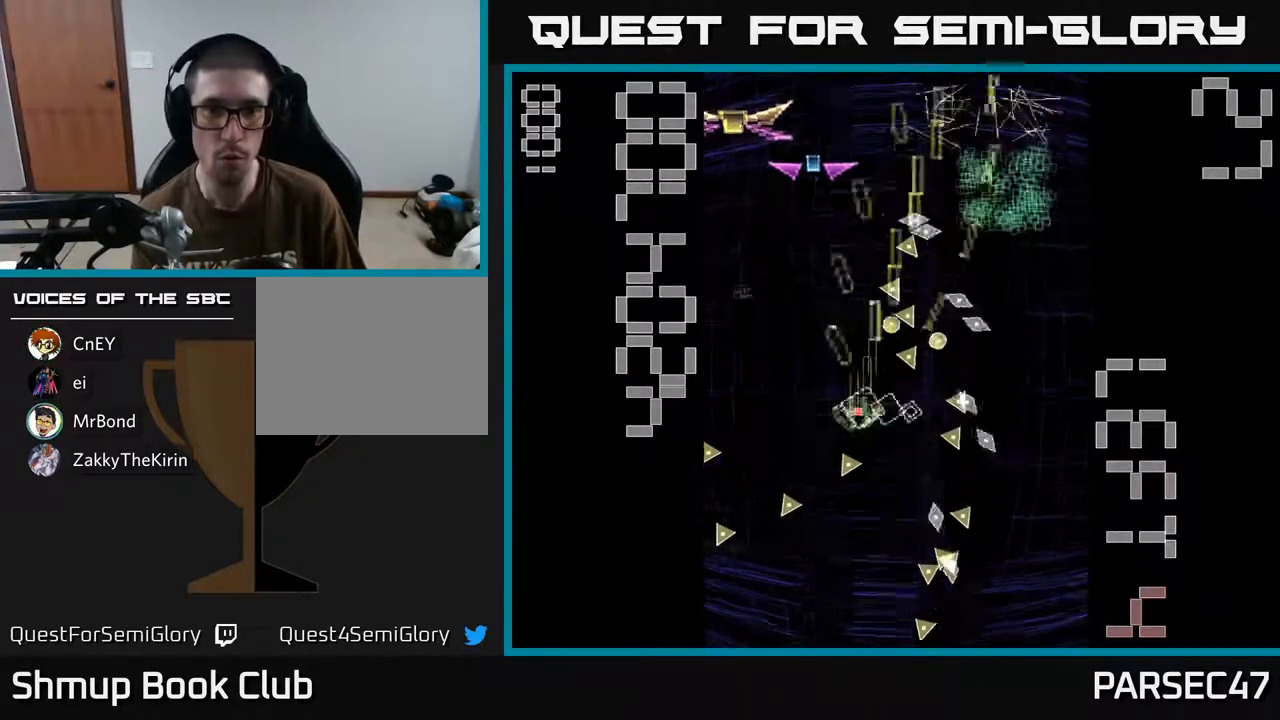
{"buttons": ["R2", "DPAD_LEFT"], "events": [[17, "DPAD_UP", "down"], [350, "X", "up"], [417, "DPAD_UP", "up"]]}
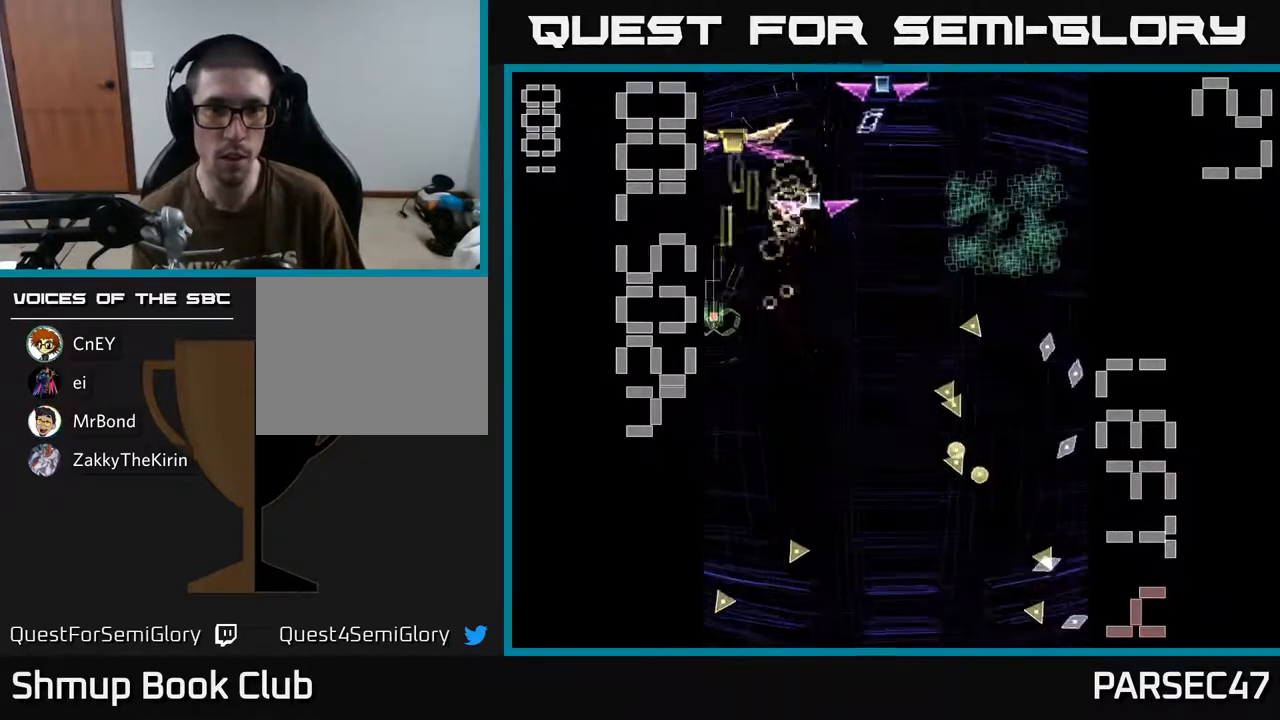
{"buttons": ["X", "R2", "DPAD_LEFT"], "events": [[33, "DPAD_DOWN", "down"], [33, "DPAD_LEFT", "up"], [83, "DPAD_RIGHT", "down"], [117, "DPAD_DOWN", "up"], [133, "X", "down"], [233, "DPAD_DOWN", "down"], [300, "DPAD_RIGHT", "up"], [350, "DPAD_LEFT", "down"], [367, "DPAD_DOWN", "up"]]}
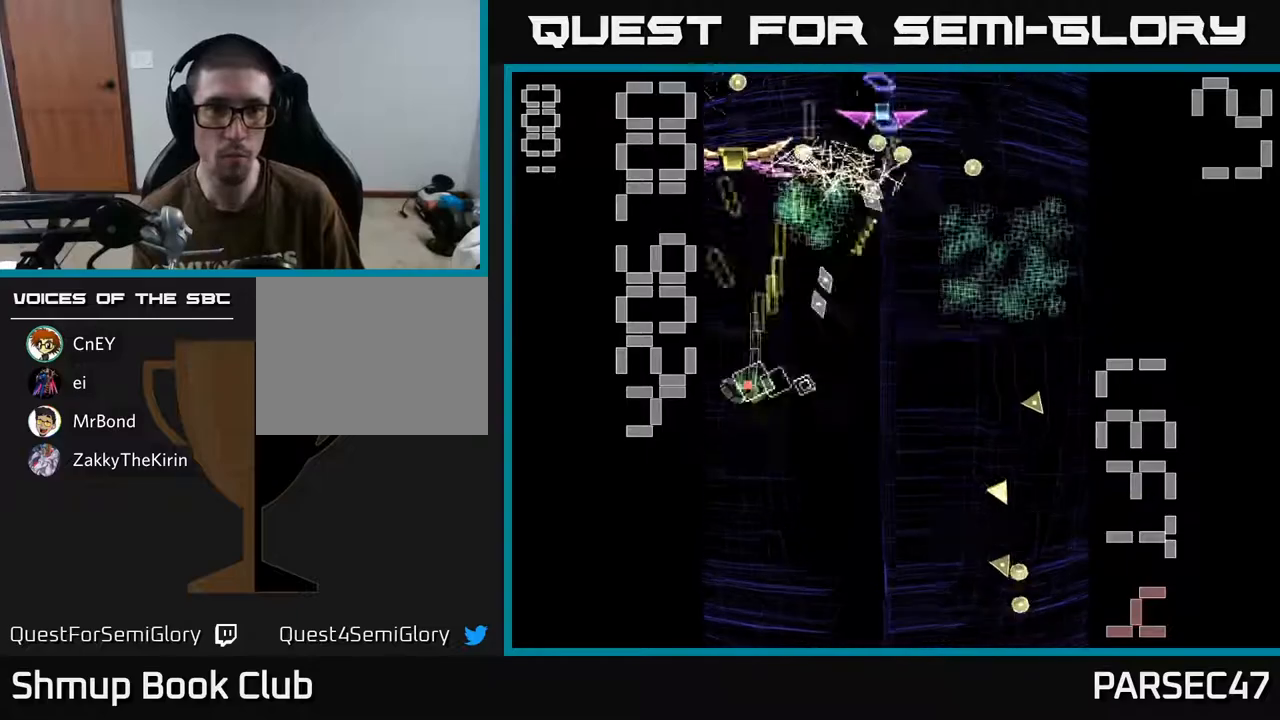
{"buttons": ["X", "R2"], "events": [[17, "DPAD_DOWN", "down"], [50, "DPAD_LEFT", "up"], [100, "DPAD_RIGHT", "down"], [117, "X", "up"], [300, "DPAD_DOWN", "up"], [367, "X", "down"], [433, "DPAD_RIGHT", "up"], [433, "DPAD_UP", "down"], [500, "DPAD_UP", "up"]]}
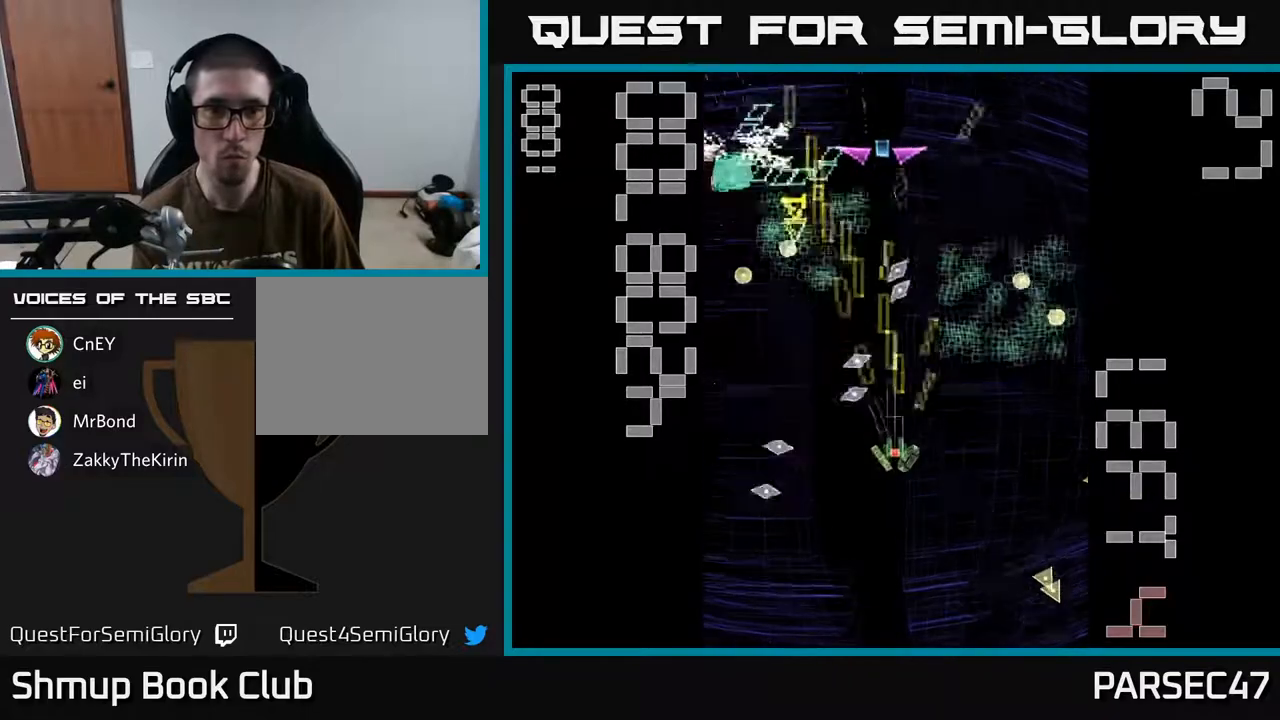
{"buttons": ["R2", "DPAD_RIGHT"], "events": [[33, "DPAD_DOWN", "down"], [100, "DPAD_RIGHT", "down"], [200, "DPAD_RIGHT", "up"], [400, "DPAD_DOWN", "up"], [417, "X", "up"], [467, "DPAD_RIGHT", "down"]]}
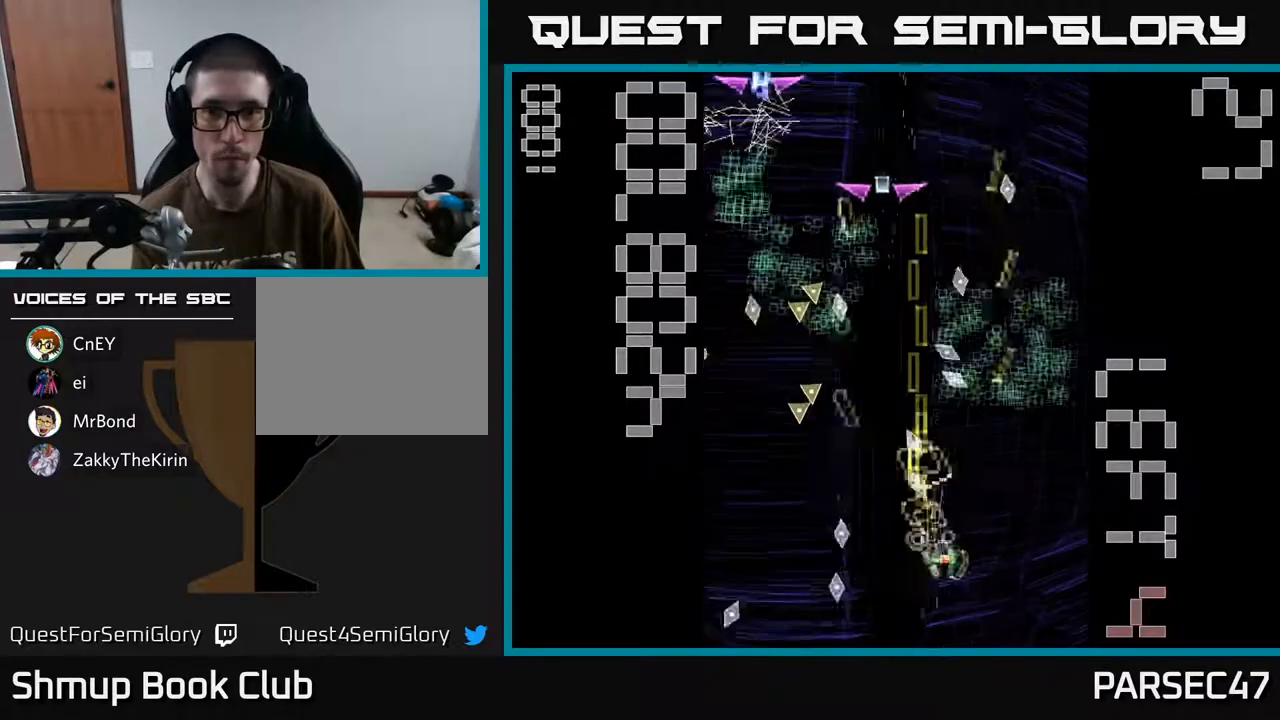
{"buttons": ["R2", "DPAD_LEFT"], "events": [[117, "DPAD_UP", "down"], [317, "DPAD_RIGHT", "up"], [383, "DPAD_LEFT", "down"], [400, "DPAD_UP", "up"]]}
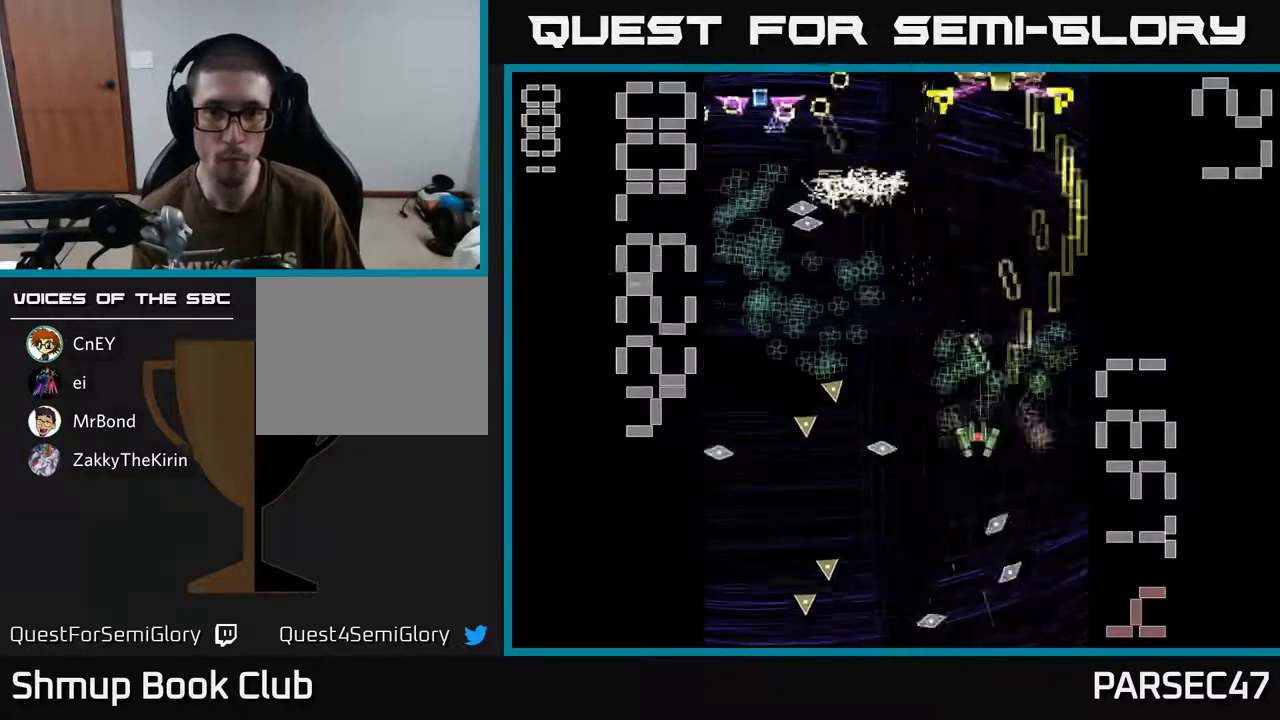
{"buttons": ["X", "R2", "DPAD_UP", "DPAD_LEFT"], "events": [[83, "DPAD_UP", "down"], [133, "DPAD_LEFT", "up"], [183, "DPAD_LEFT", "down"], [217, "DPAD_UP", "up"], [250, "DPAD_DOWN", "down"], [300, "X", "down"], [383, "DPAD_DOWN", "up"], [450, "DPAD_UP", "down"]]}
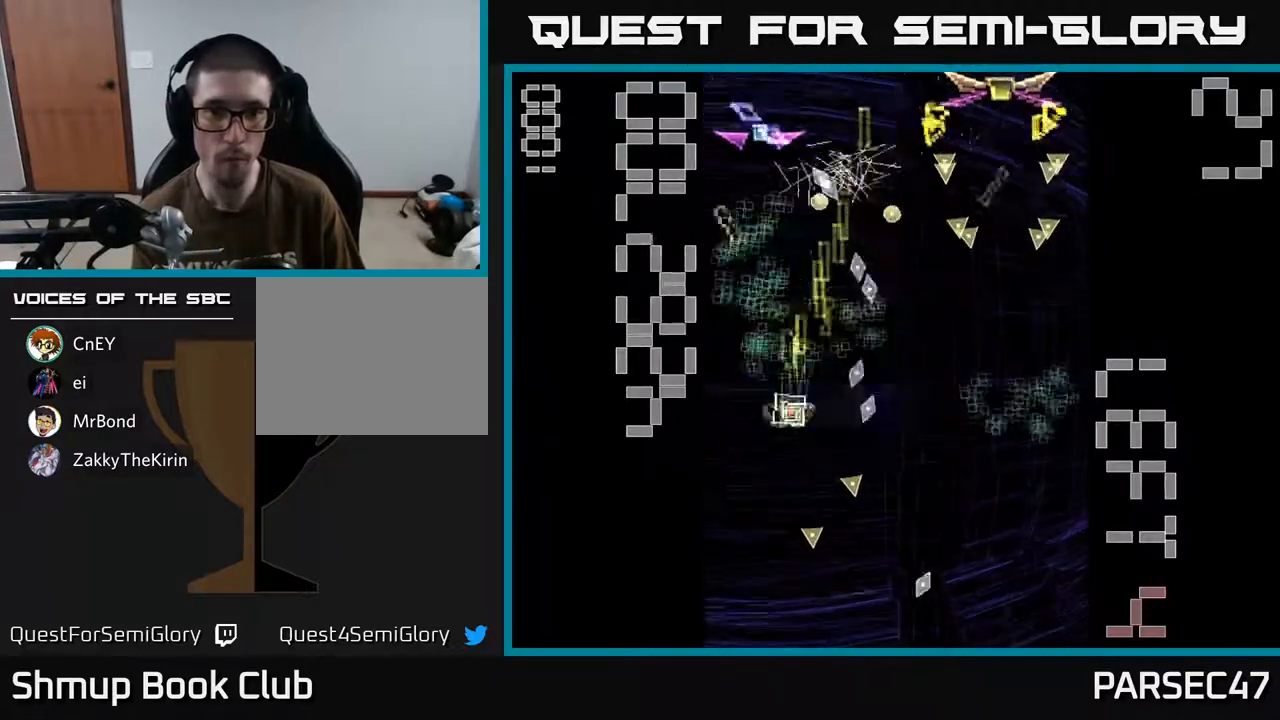
{"buttons": ["X", "R2", "DPAD_RIGHT"], "events": [[117, "DPAD_LEFT", "up"], [183, "X", "up"], [233, "DPAD_UP", "up"], [267, "DPAD_RIGHT", "down"], [300, "DPAD_DOWN", "down"], [300, "DPAD_RIGHT", "up"], [400, "X", "down"], [433, "DPAD_RIGHT", "down"], [483, "DPAD_DOWN", "up"]]}
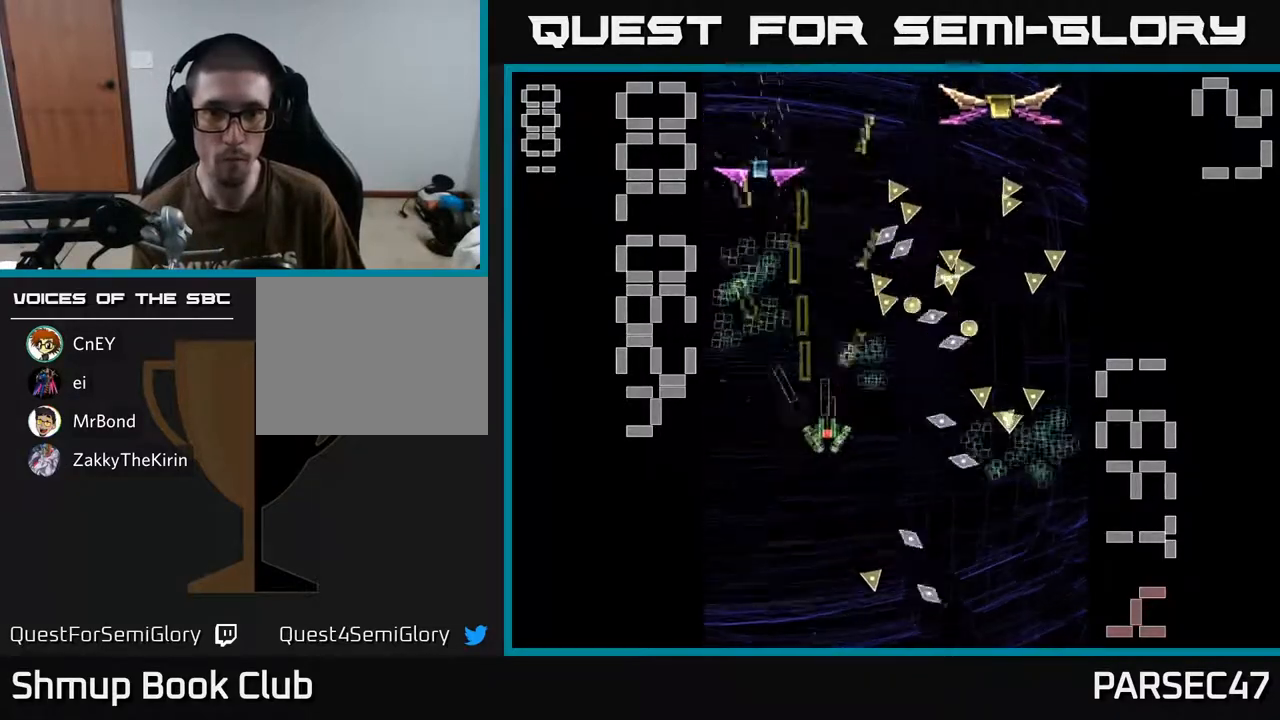
{"buttons": ["X", "R2", "DPAD_DOWN"], "events": [[217, "DPAD_DOWN", "down"], [250, "DPAD_RIGHT", "up"], [400, "DPAD_DOWN", "up"], [483, "DPAD_DOWN", "down"]]}
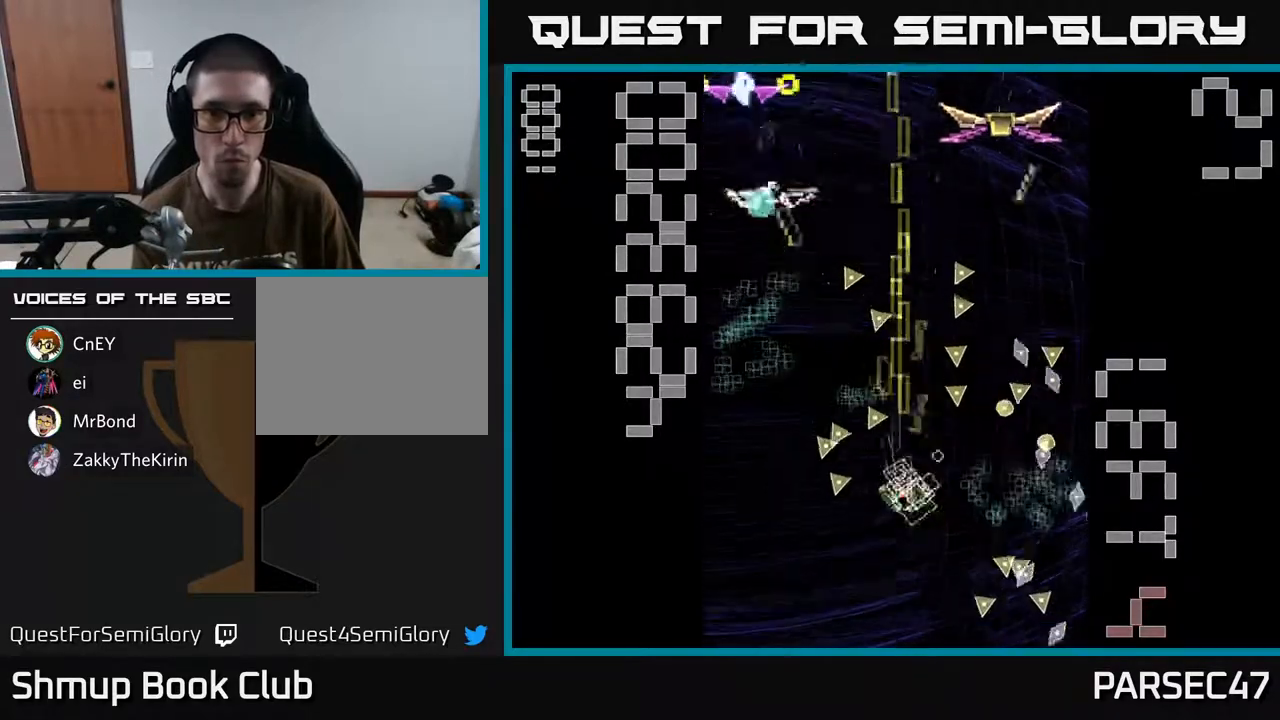
{"buttons": ["R2", "DPAD_RIGHT"], "events": [[17, "DPAD_RIGHT", "down"], [283, "DPAD_DOWN", "up"], [433, "X", "up"]]}
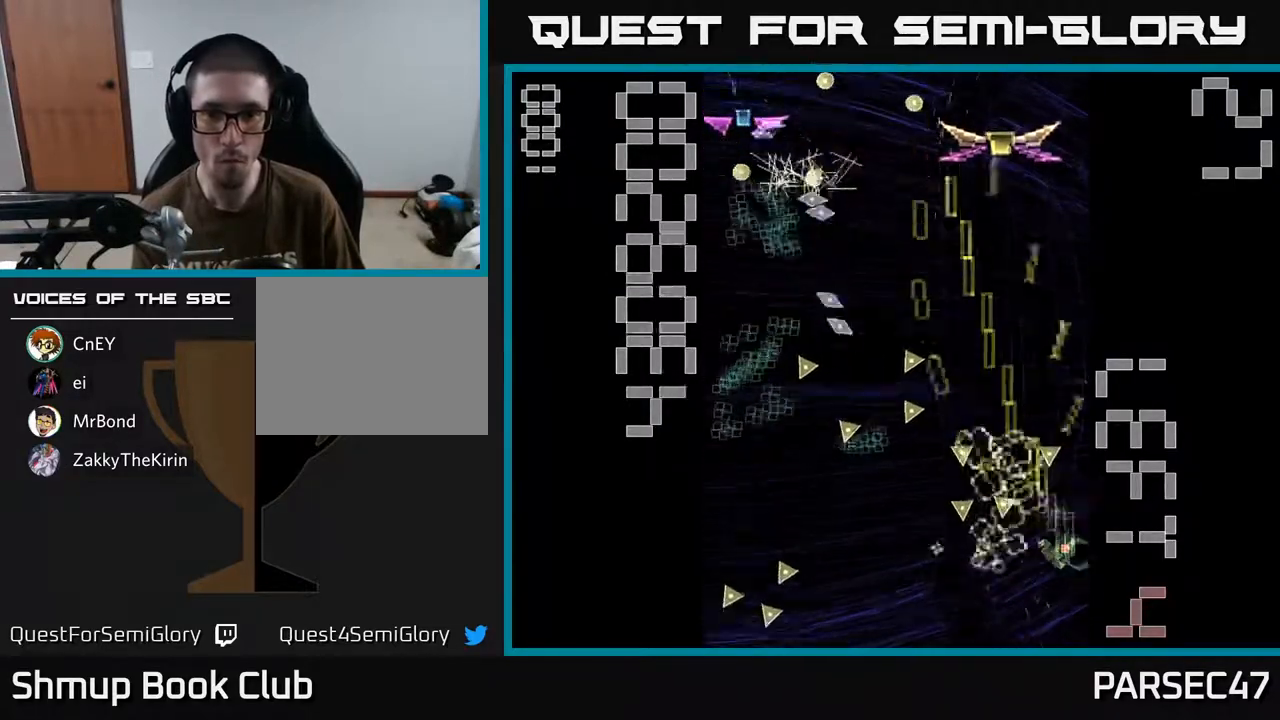
{"buttons": ["X", "R2", "DPAD_LEFT"], "events": [[33, "X", "down"], [133, "DPAD_UP", "down"], [150, "DPAD_RIGHT", "up"], [317, "DPAD_LEFT", "down"], [417, "DPAD_UP", "up"]]}
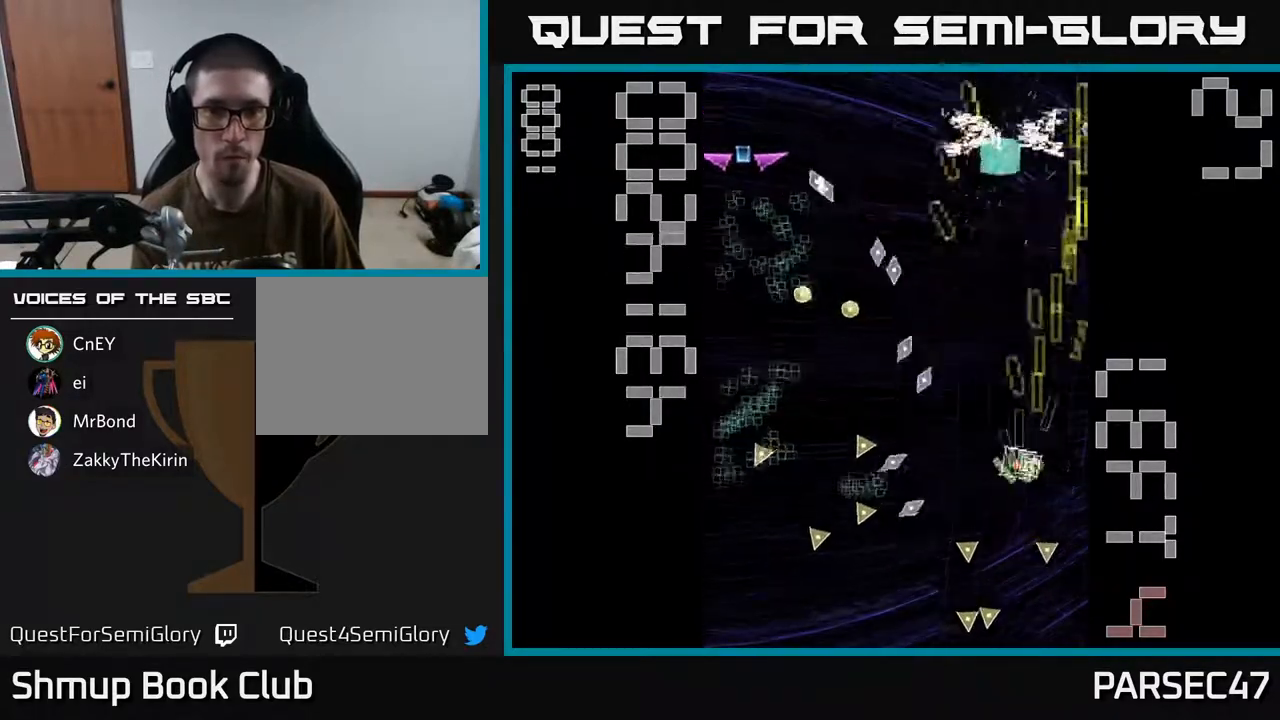
{"buttons": ["R2", "DPAD_UP", "DPAD_LEFT"], "events": [[50, "DPAD_UP", "down"], [83, "DPAD_LEFT", "up"], [250, "DPAD_LEFT", "down"], [283, "DPAD_UP", "up"], [283, "X", "up"], [400, "DPAD_UP", "down"]]}